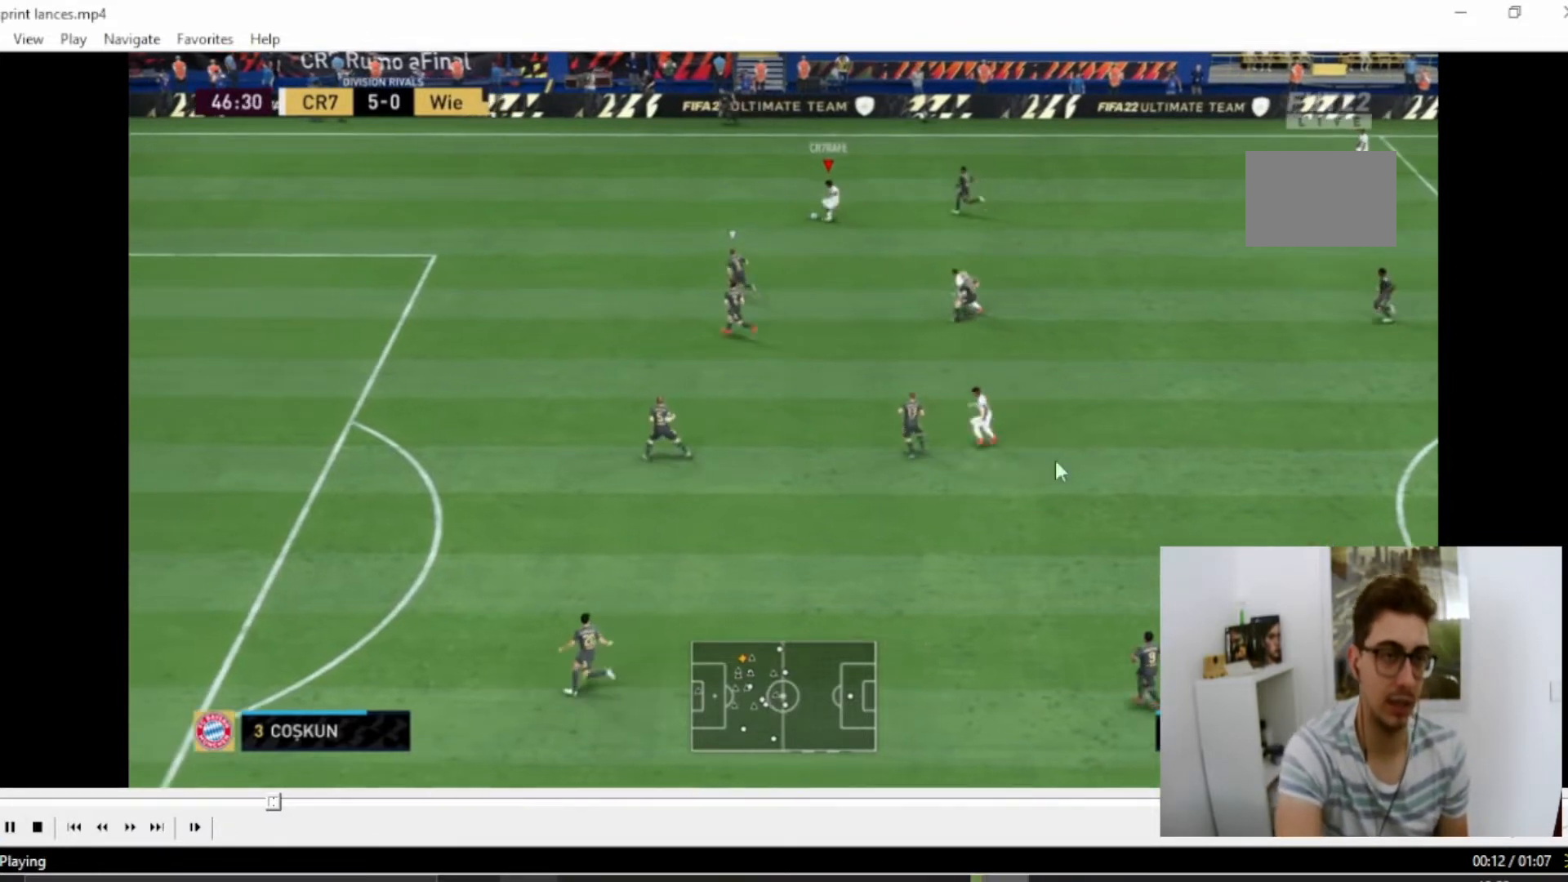
Gameplay with a controller (PlayStation layout); each line is a JSON object with the inputs held at the frame after it. "events" lists button and stick changes between this image and that frame as [ms after this image, input, new state], when the widget could be followed in between. Not read: L3 R3.
{"buttons": [], "left_stick": "down", "right_stick": "down-right", "events": [[34, "left_stick", "down"], [134, "right_stick", "center"], [484, "right_stick", "down-right"]]}
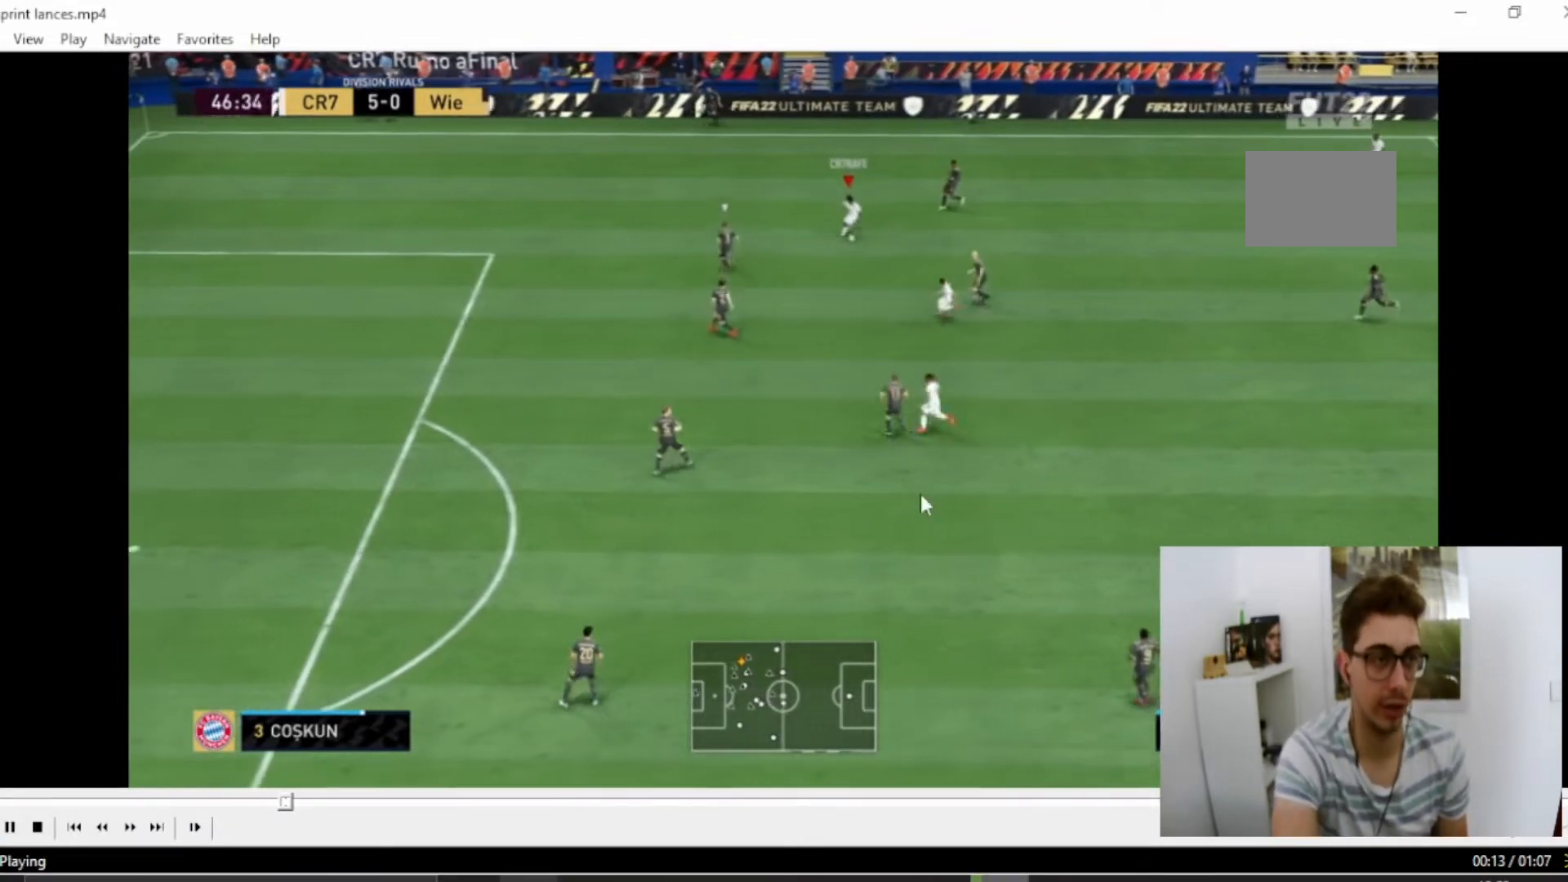
{"buttons": [], "left_stick": "down", "right_stick": "center", "events": [[183, "right_stick", "center"]]}
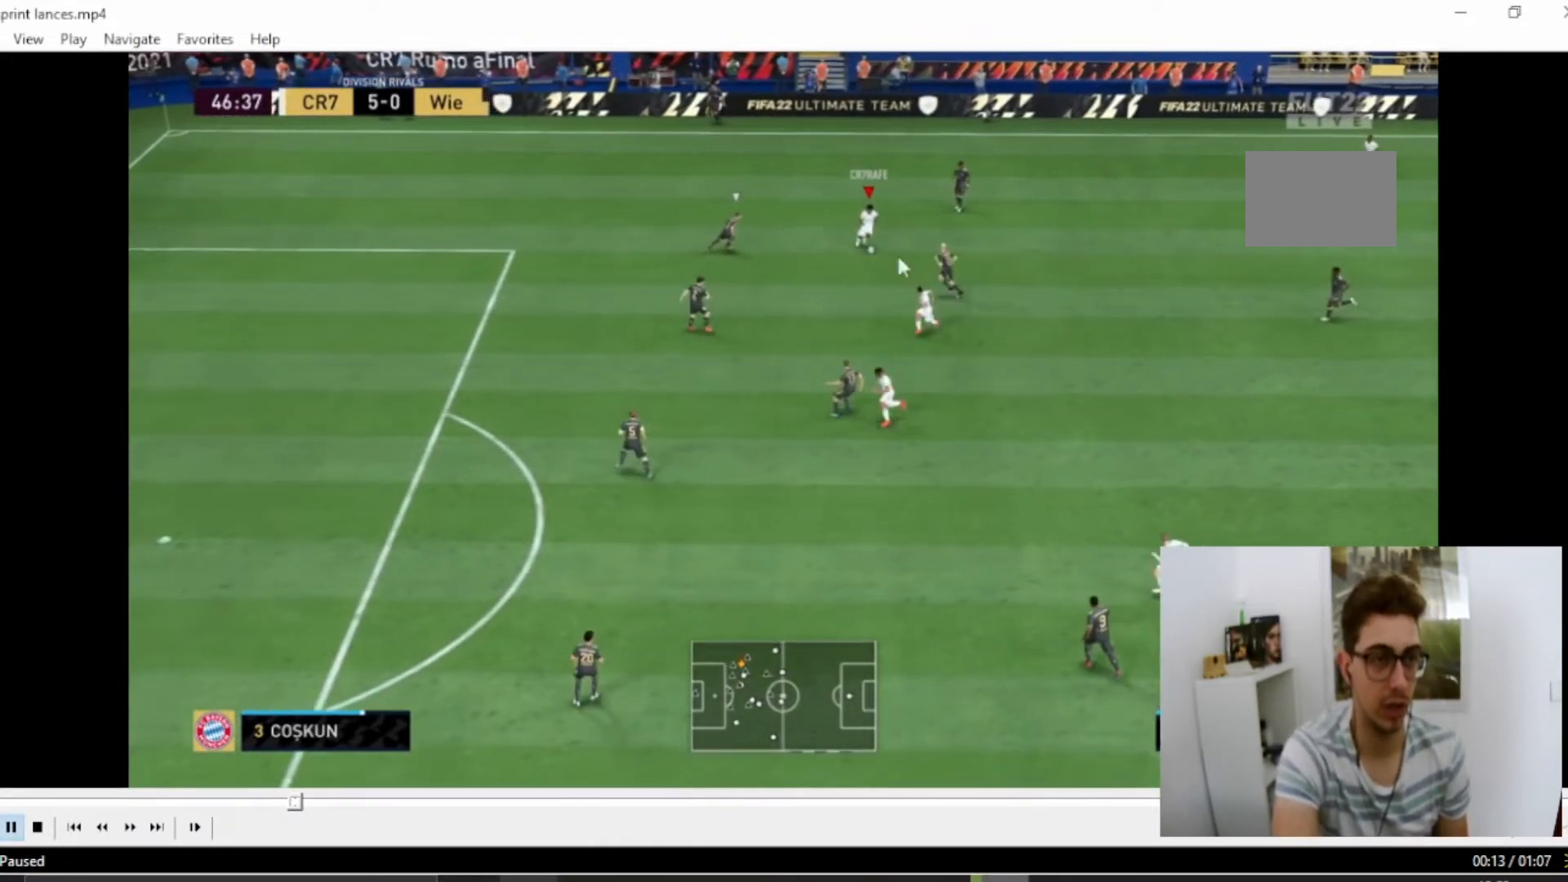
{"buttons": [], "left_stick": "down", "right_stick": "center", "events": []}
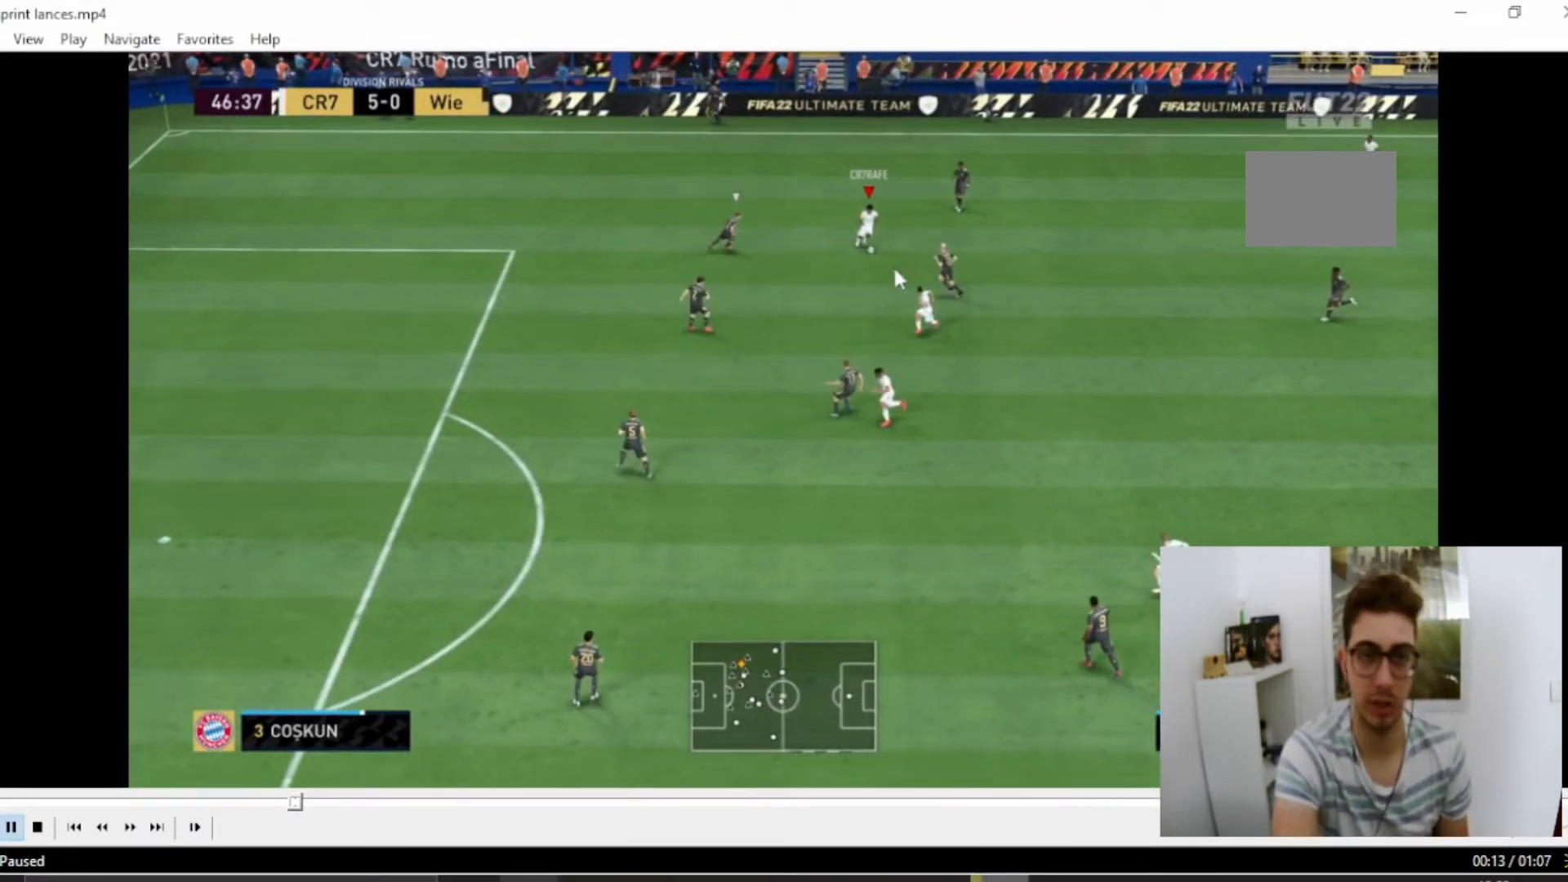
{"buttons": [], "left_stick": "down", "right_stick": "center", "events": []}
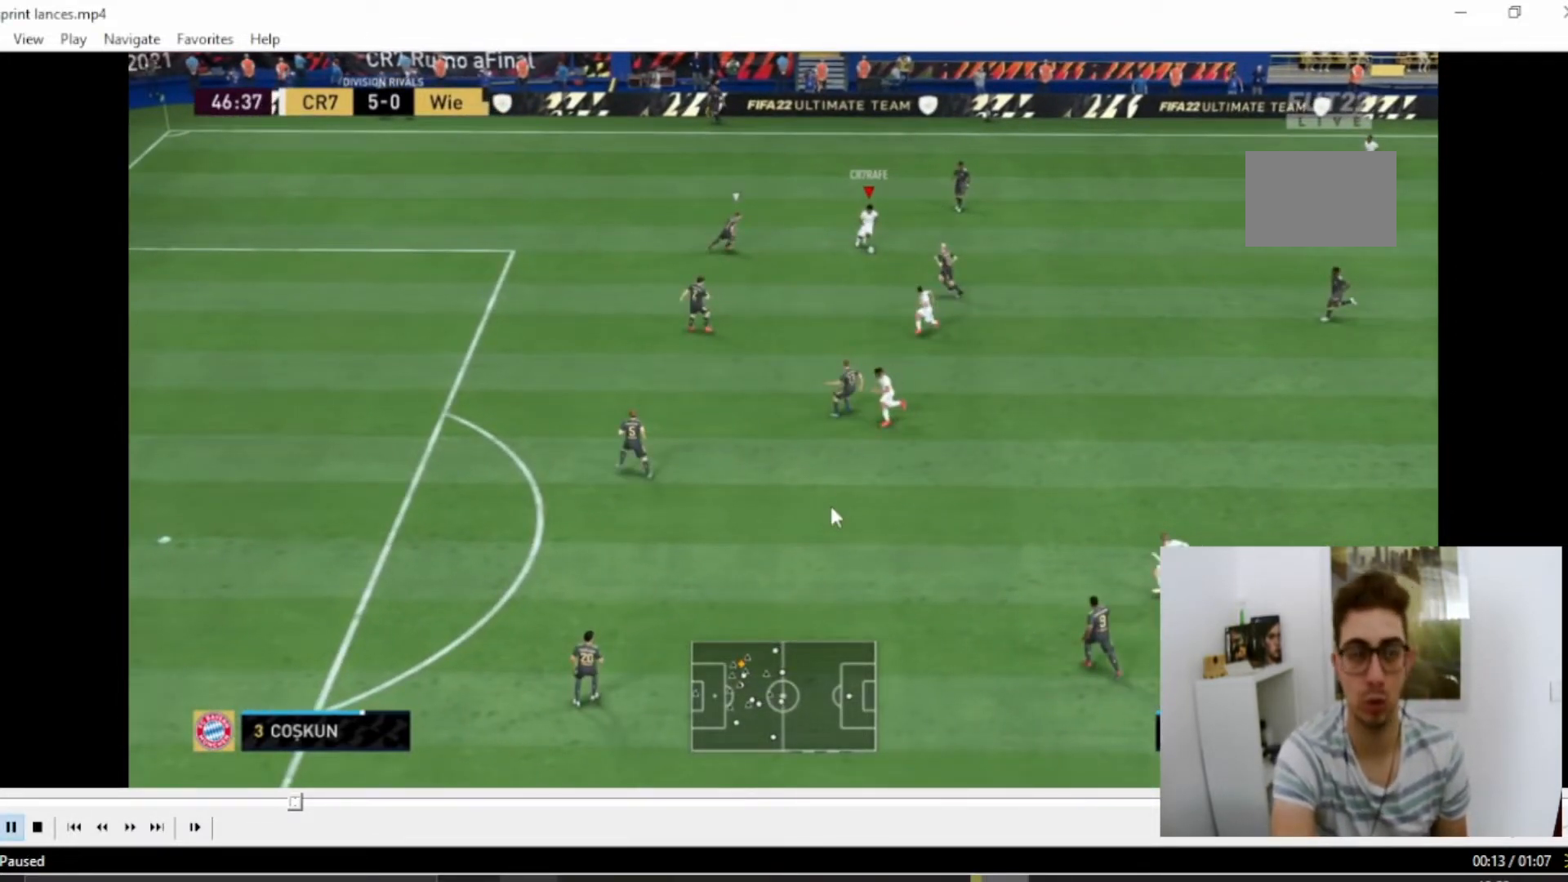
{"buttons": [], "left_stick": "down", "right_stick": "center", "events": [[217, "CROSS", "down"], [284, "CROSS", "up"]]}
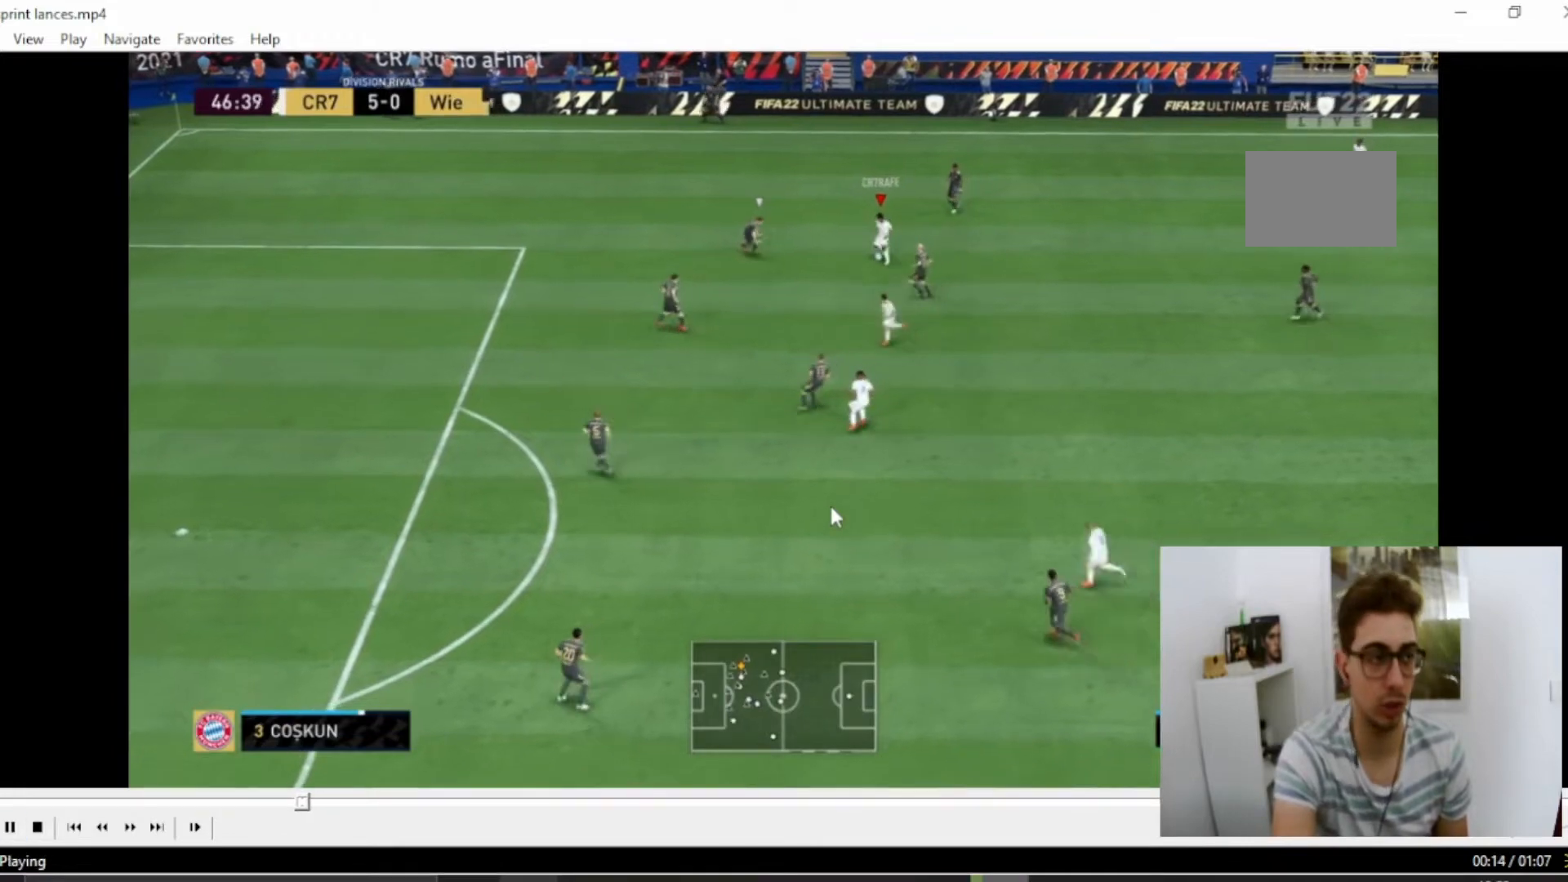
{"buttons": [], "left_stick": "down", "right_stick": "center", "events": []}
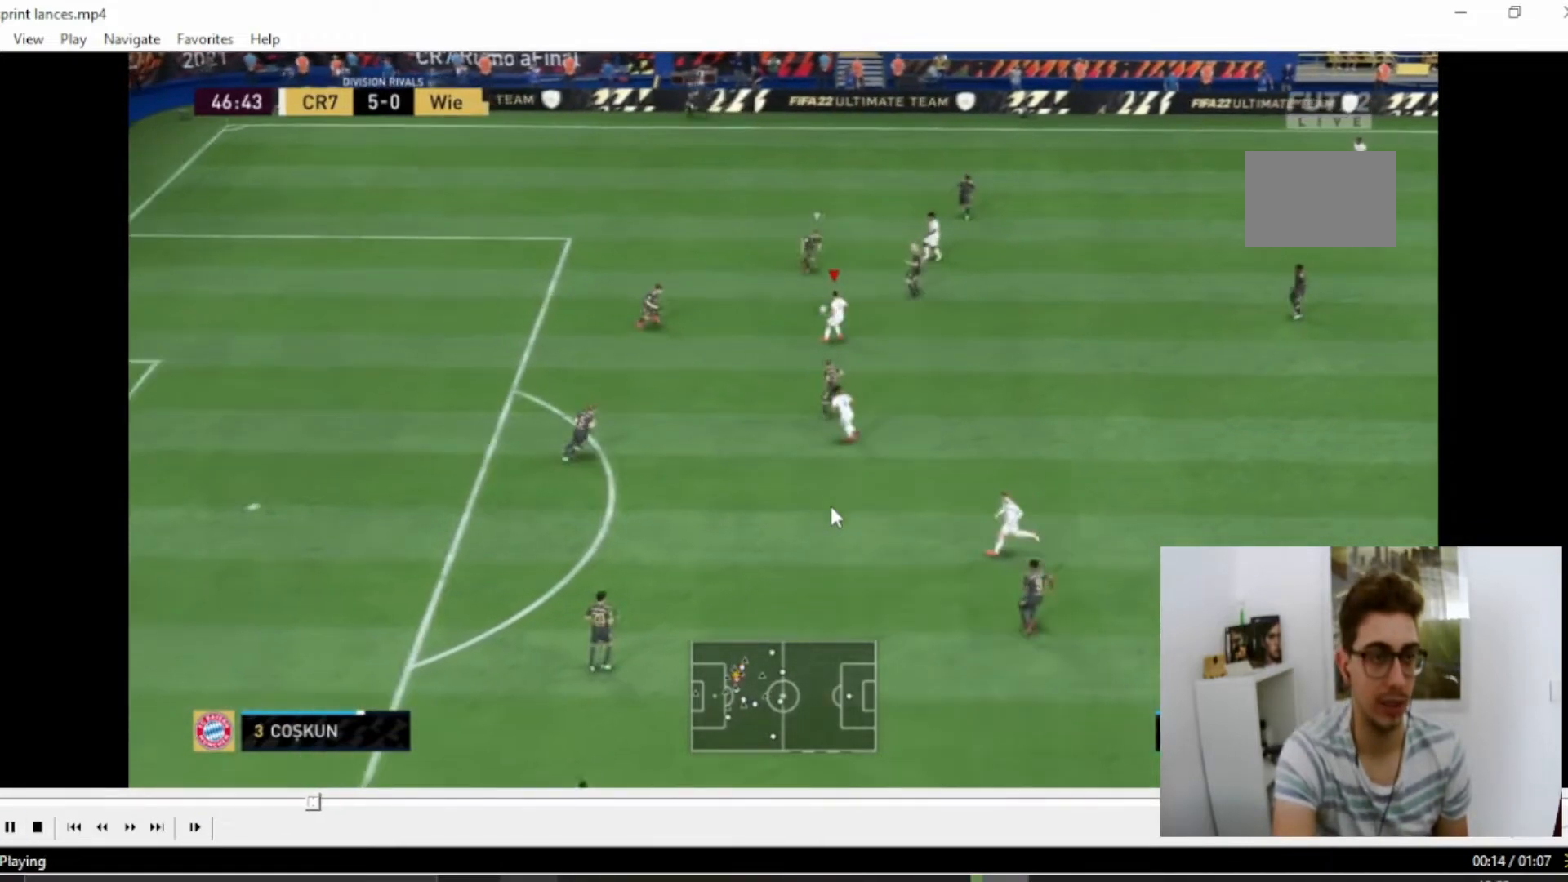
{"buttons": [], "left_stick": "down", "right_stick": "center", "events": [[284, "L1", "down"], [351, "L1", "up"]]}
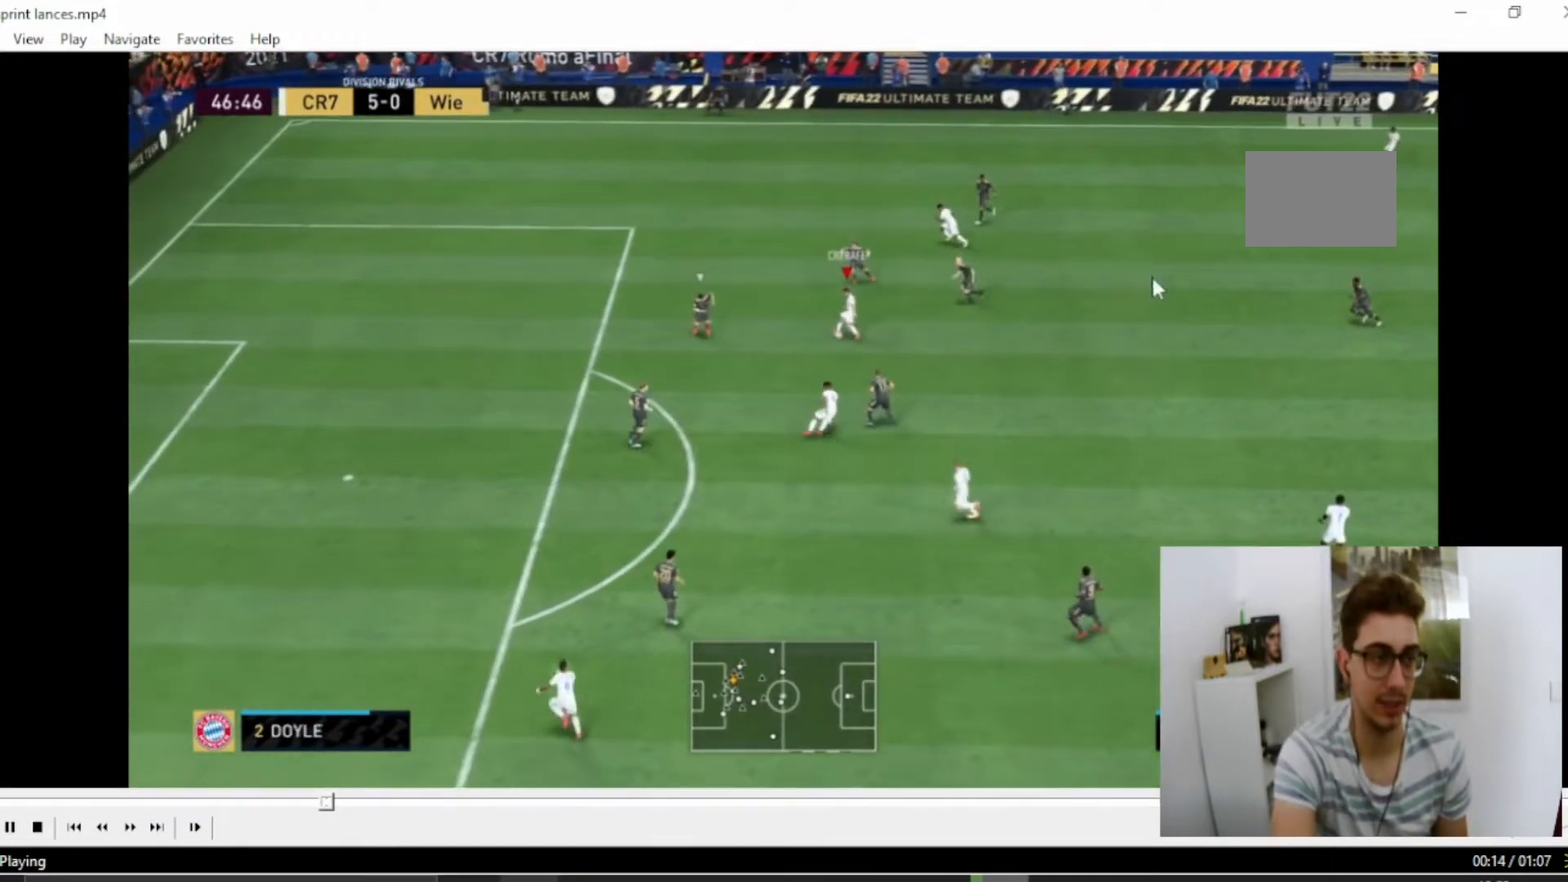
{"buttons": [], "left_stick": "down", "right_stick": "center", "events": [[117, "CROSS", "down"], [133, "L1", "down"], [183, "CROSS", "up"], [183, "L1", "up"]]}
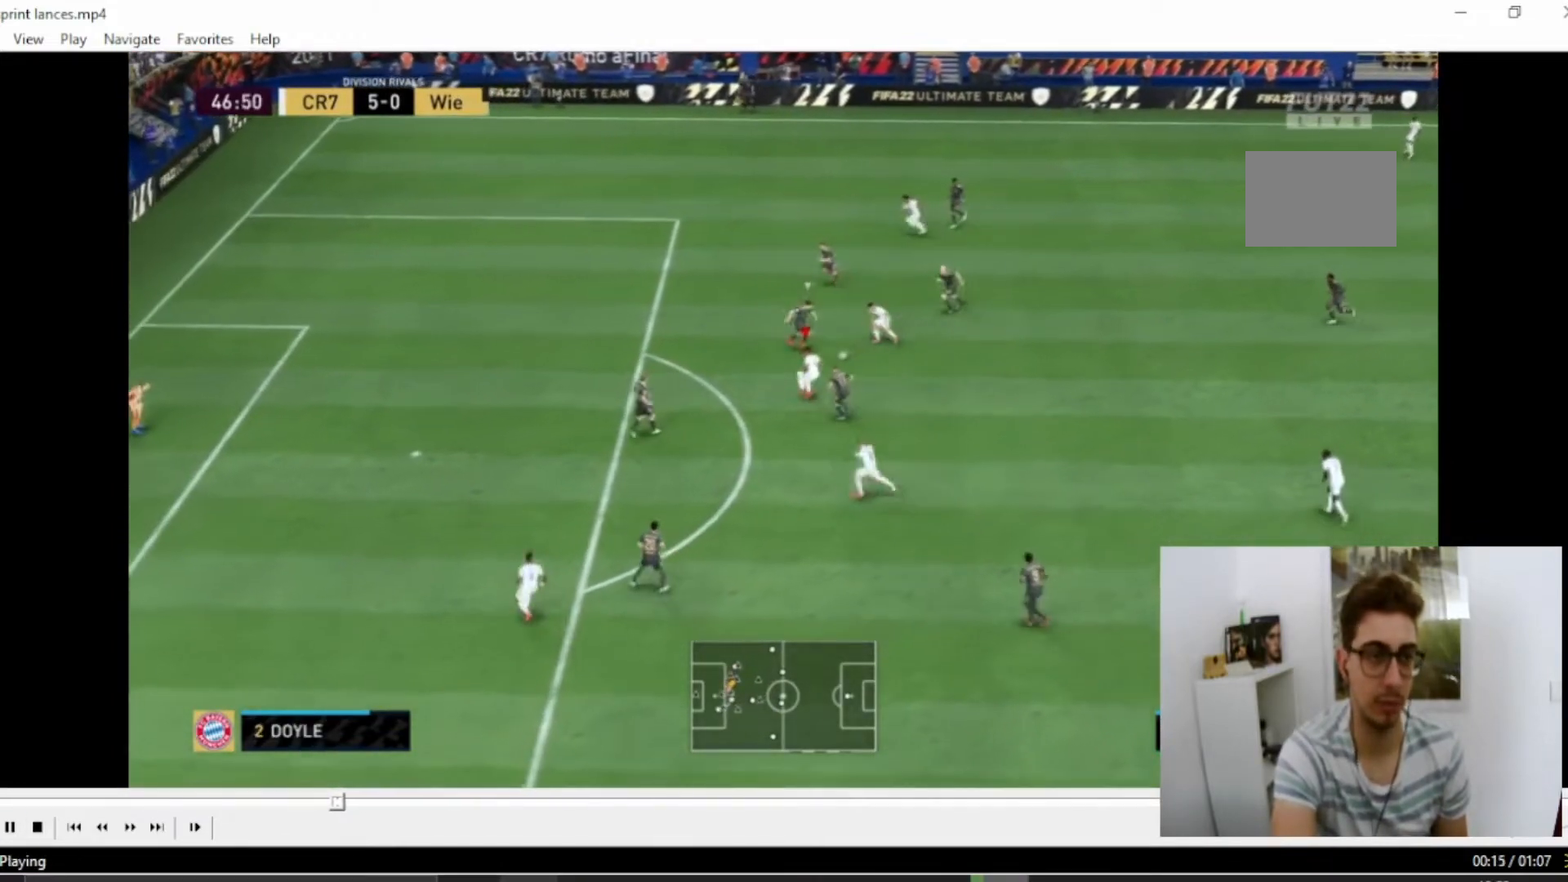
{"buttons": [], "left_stick": "down-right", "right_stick": "center", "events": [[50, "left_stick", "down-left"], [150, "START", "down"], [184, "START", "up"], [200, "left_stick", "down"], [434, "left_stick", "down-right"]]}
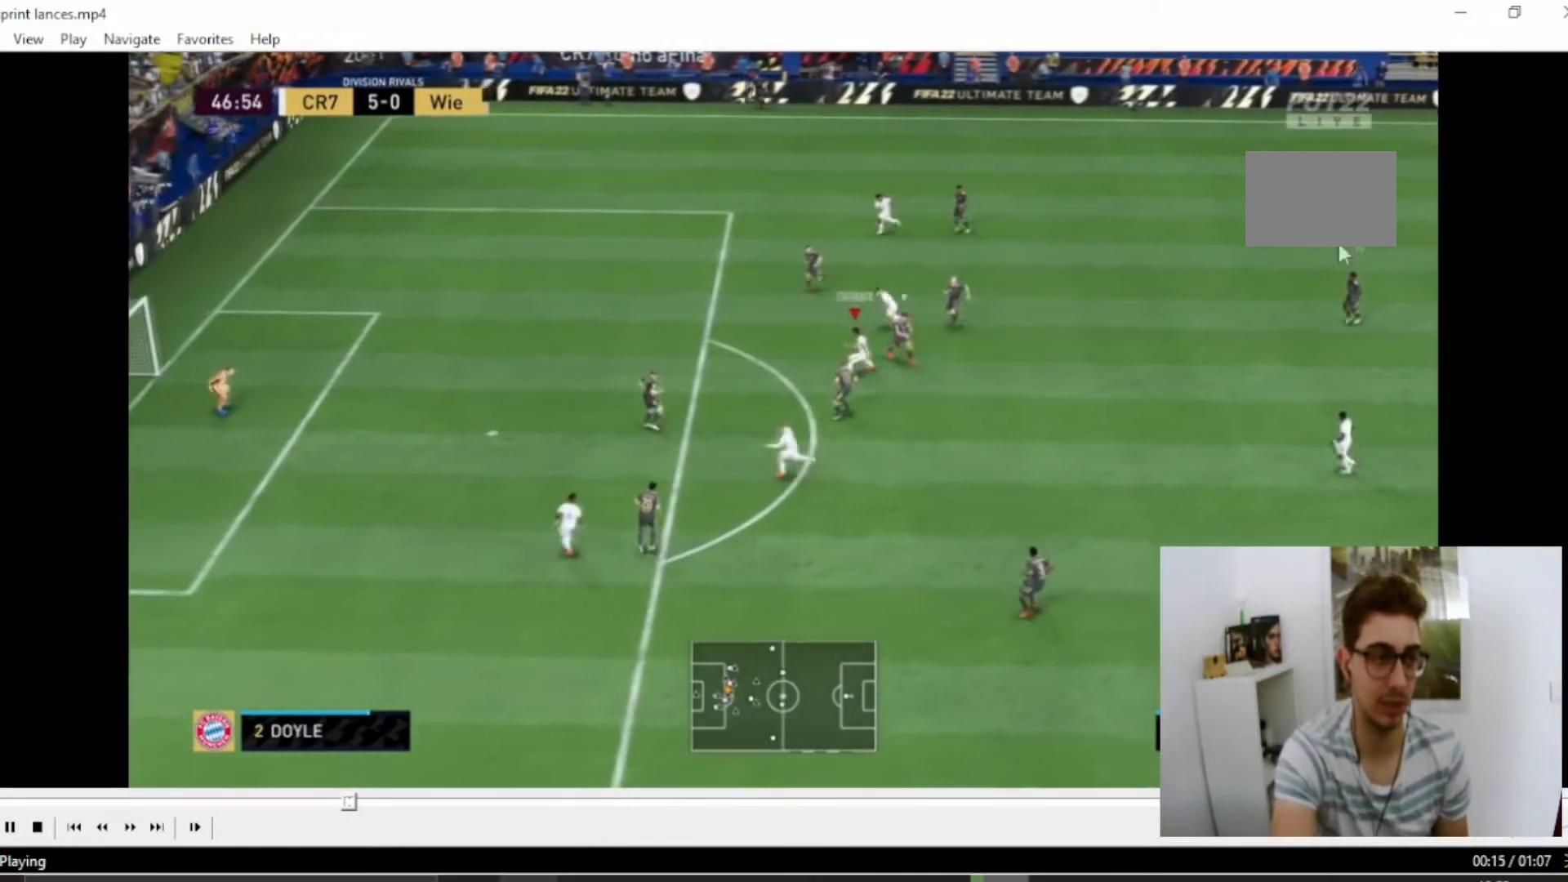
{"buttons": [], "left_stick": "left", "right_stick": "center", "events": [[66, "left_stick", "down"], [283, "left_stick", "left"], [350, "CROSS", "down"], [350, "TRIANGLE", "down"], [400, "CROSS", "up"], [434, "TRIANGLE", "up"]]}
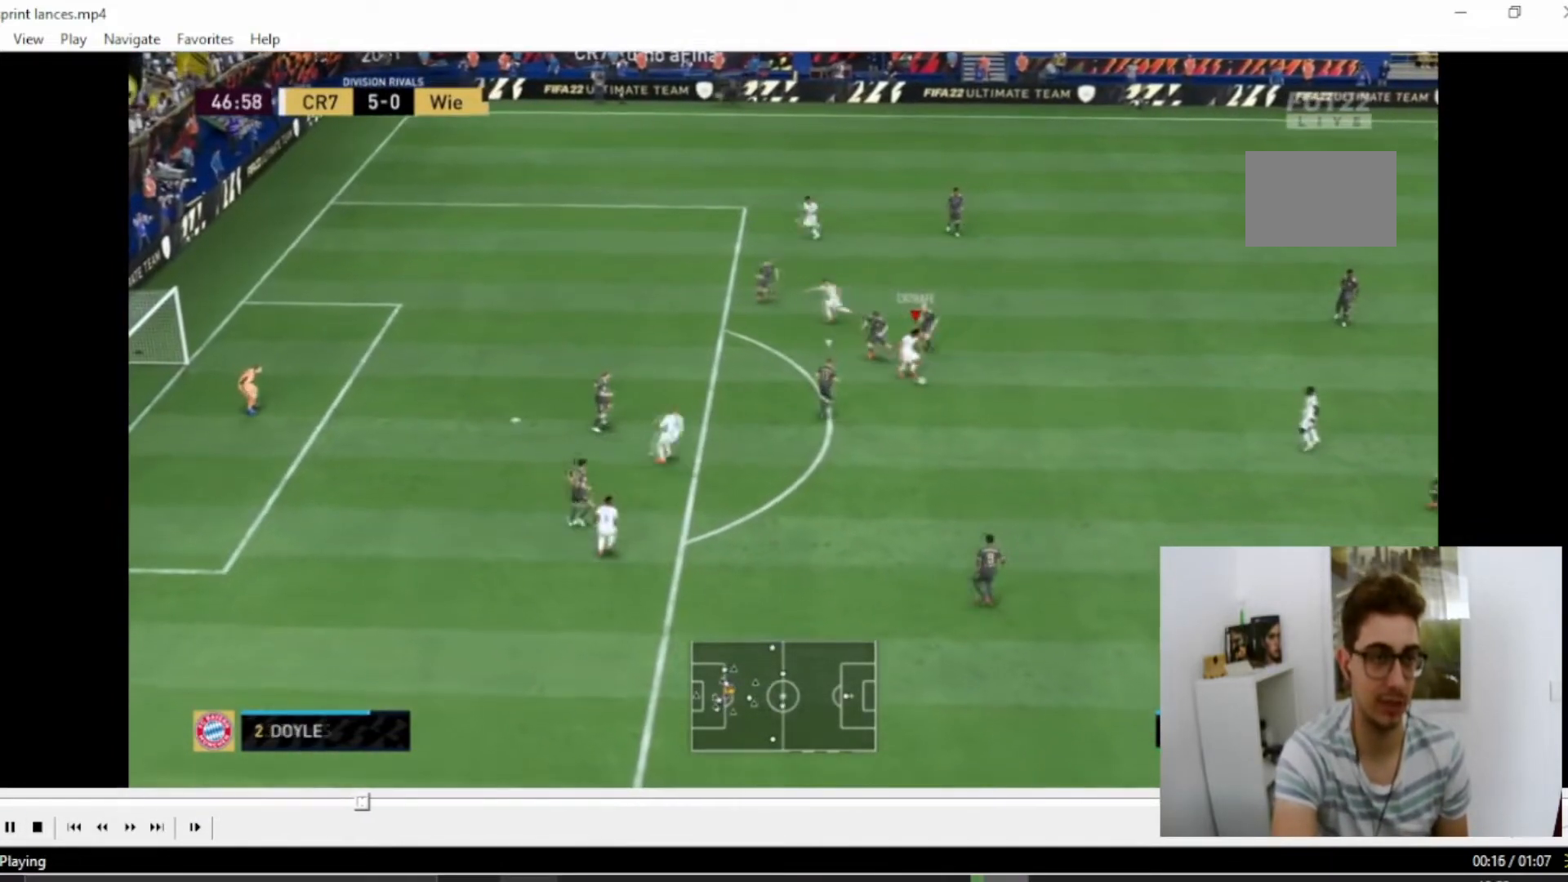
{"buttons": [], "left_stick": "down", "right_stick": "center", "events": [[134, "left_stick", "down-left"], [184, "START", "down"], [234, "START", "up"], [334, "left_stick", "down"]]}
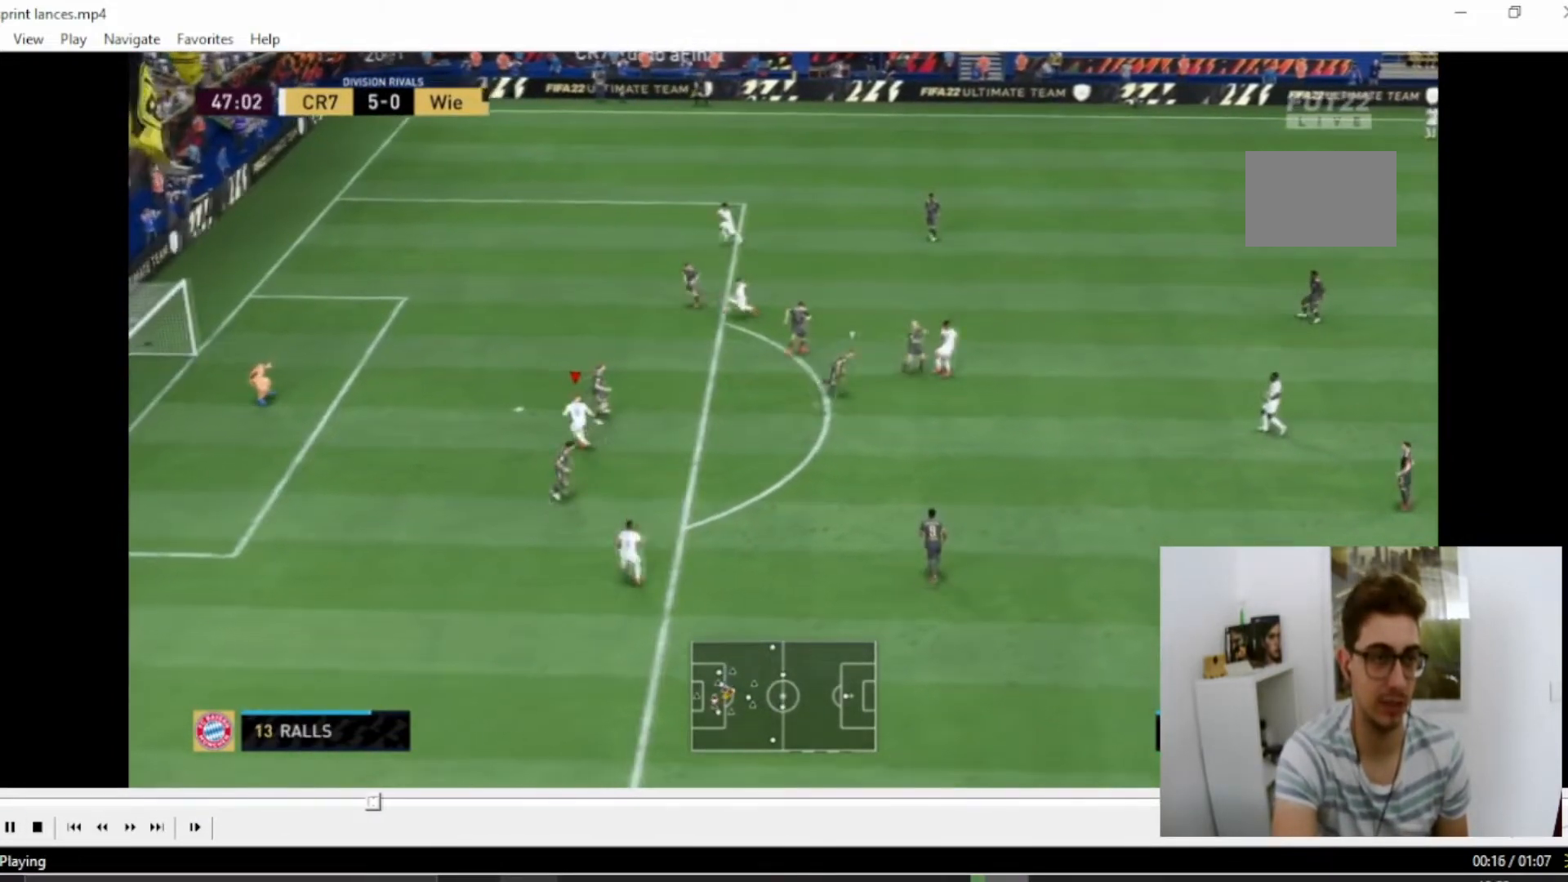
{"buttons": [], "left_stick": "down-right", "right_stick": "center", "events": [[333, "left_stick", "down-right"]]}
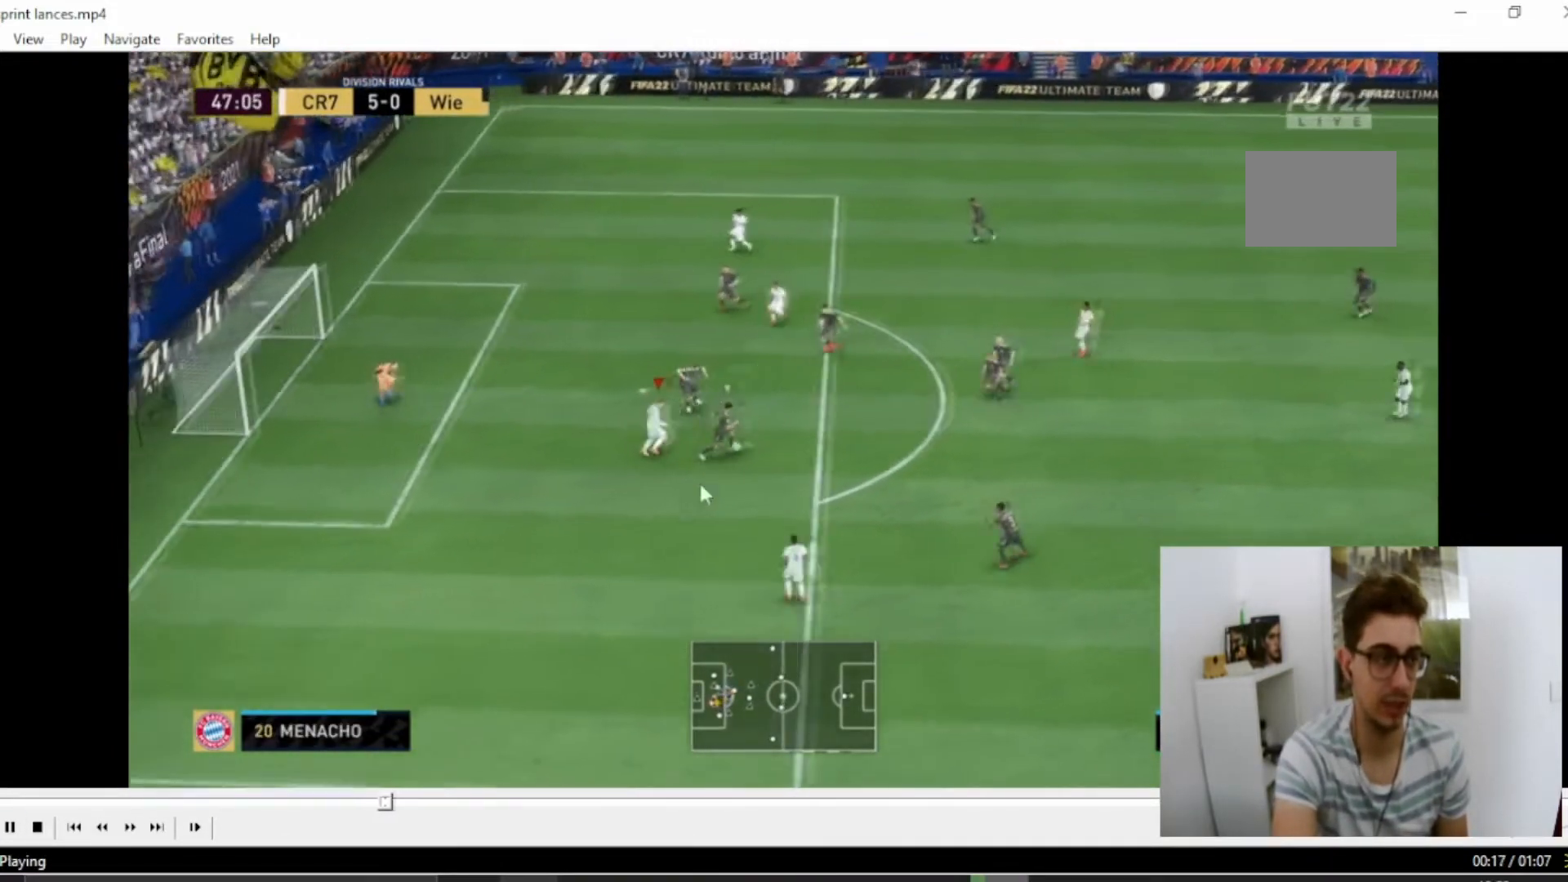
{"buttons": ["R2"], "left_stick": "right", "right_stick": "center", "events": [[234, "left_stick", "right"], [301, "L1", "down"], [334, "R2", "down"], [367, "L1", "up"]]}
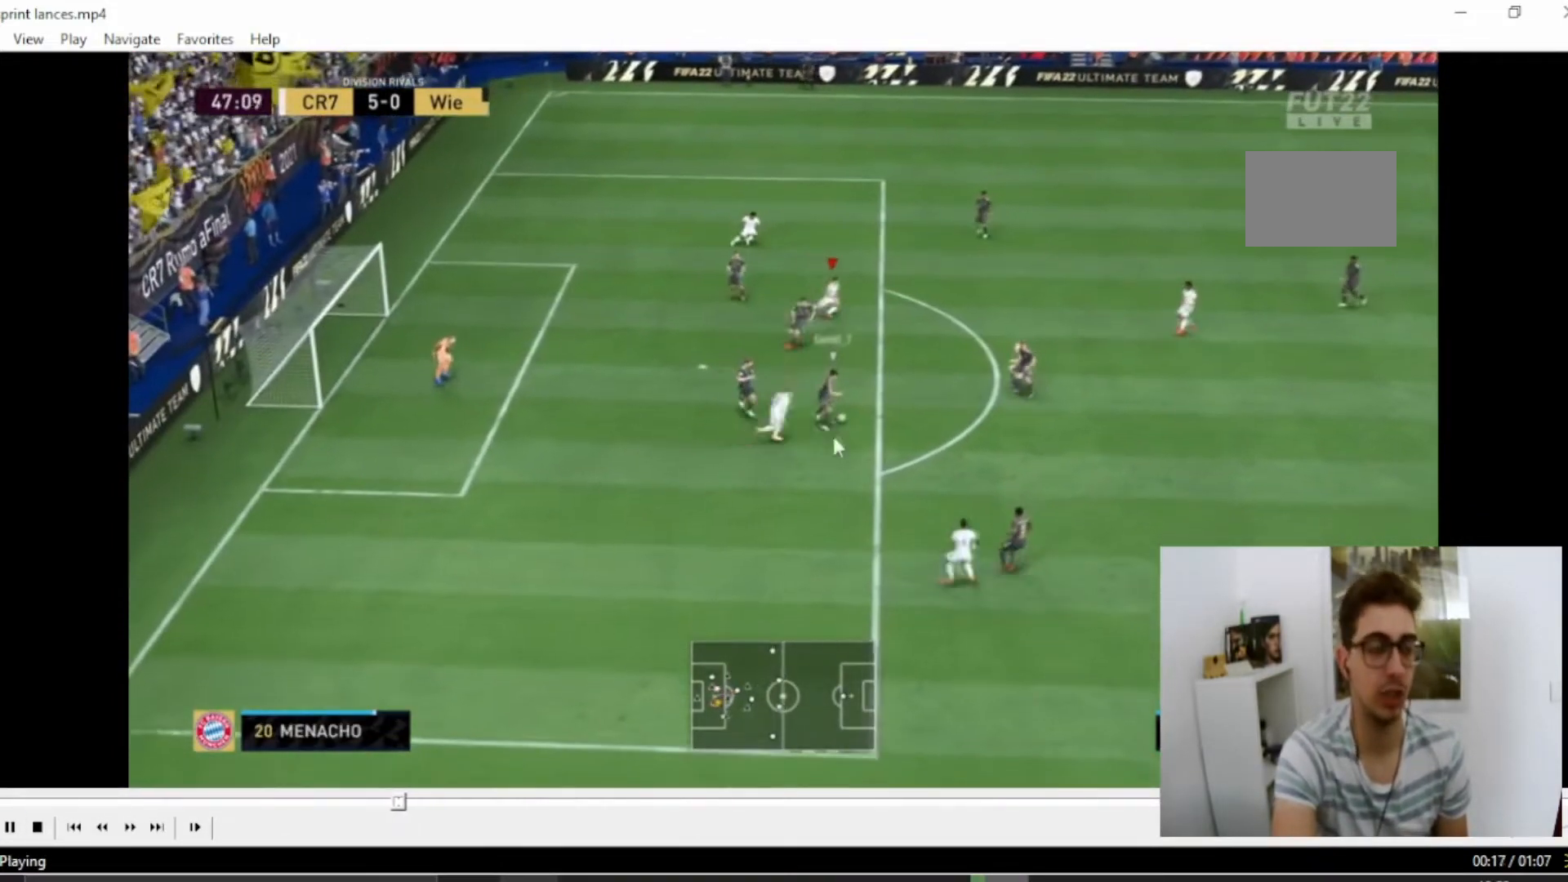
{"buttons": ["R2"], "left_stick": "right", "right_stick": "center", "events": []}
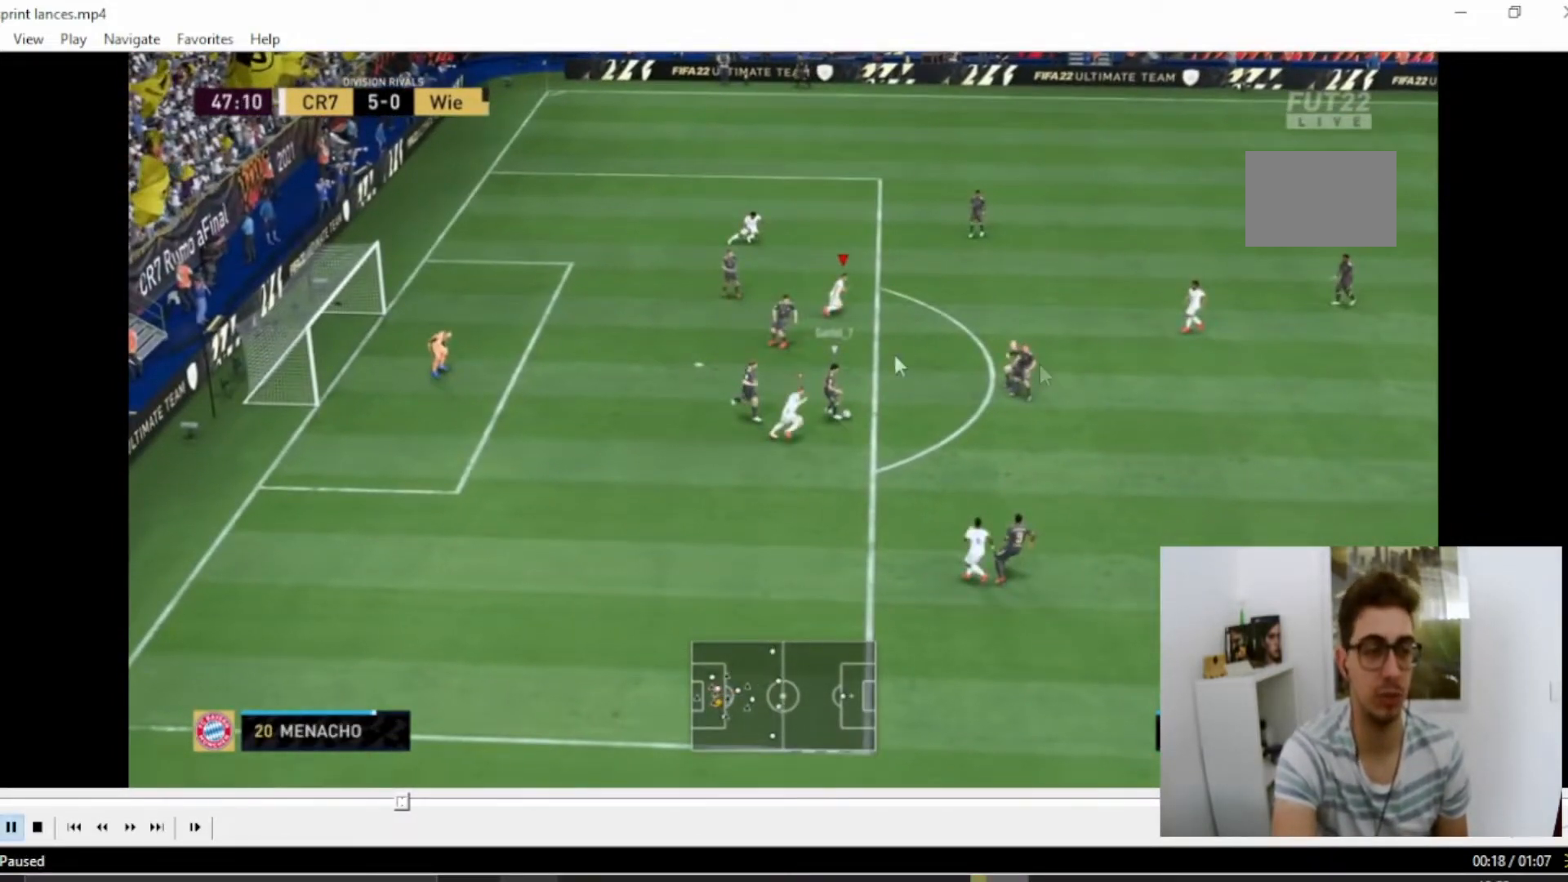
{"buttons": ["R2"], "left_stick": "right", "right_stick": "down", "events": [[417, "right_stick", "down"]]}
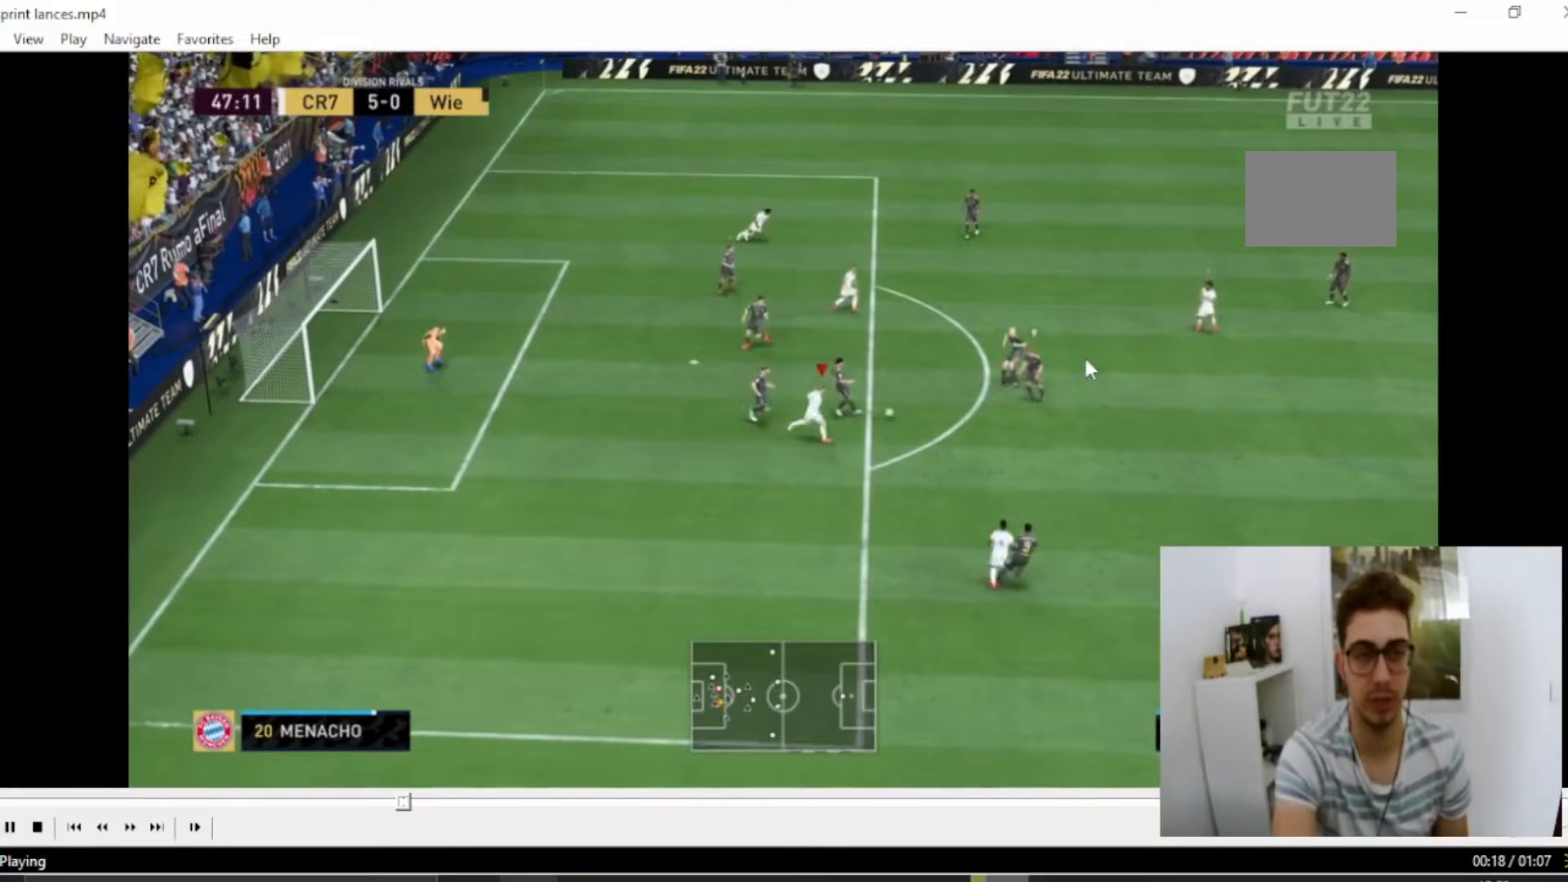
{"buttons": ["R2"], "left_stick": "right", "right_stick": "center", "events": [[83, "right_stick", "center"]]}
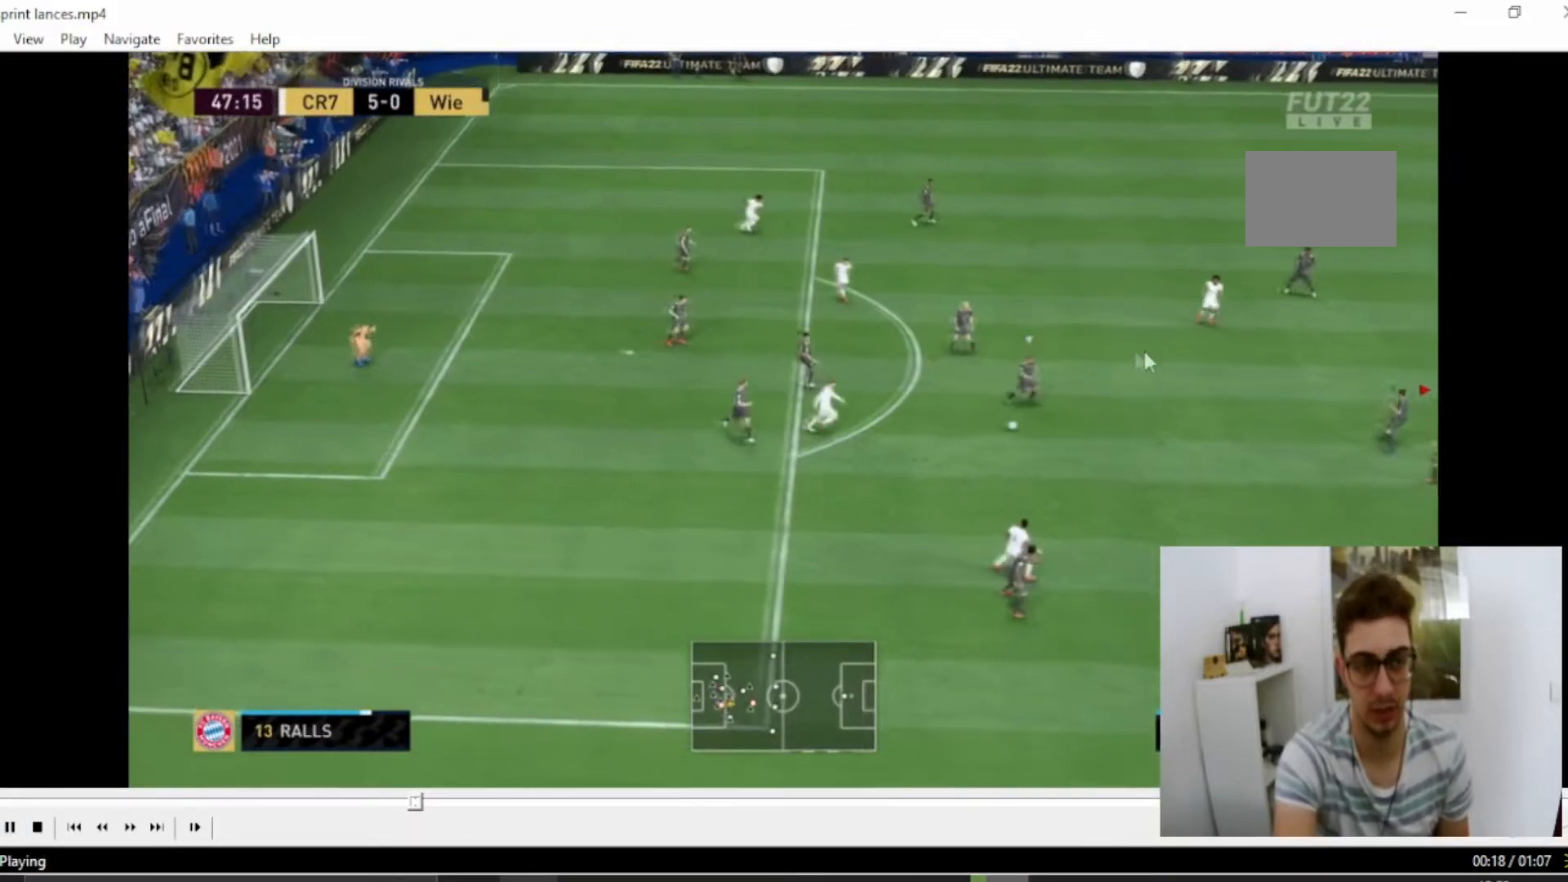
{"buttons": ["L2", "R2"], "left_stick": "down", "right_stick": "center", "events": [[317, "left_stick", "down"], [384, "L2", "down"]]}
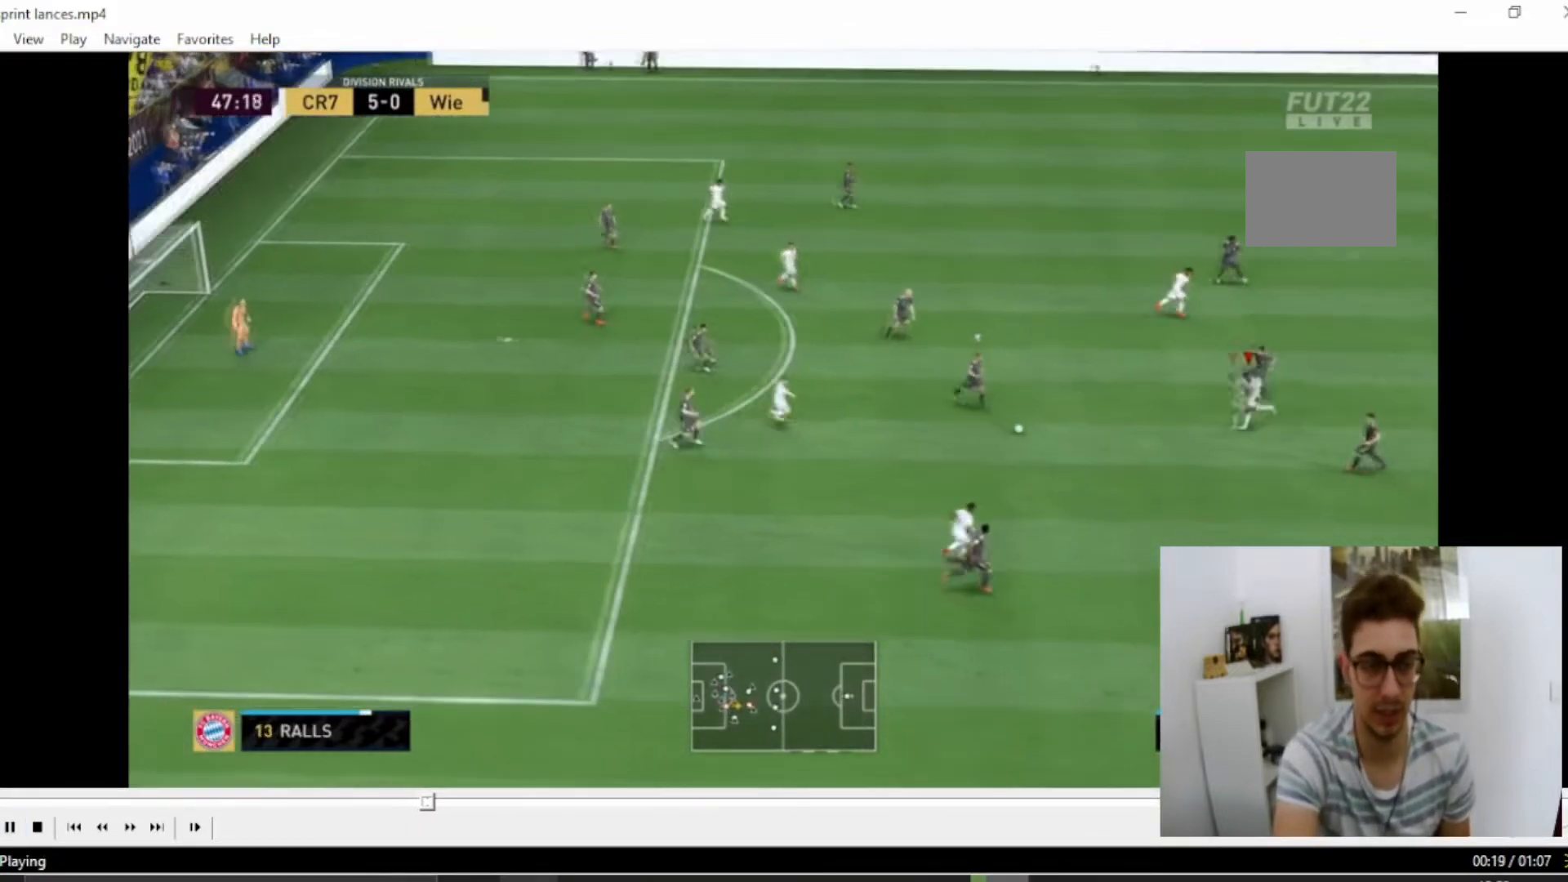
{"buttons": ["CROSS", "L2", "R2"], "left_stick": "down", "right_stick": "center", "events": [[83, "left_stick", "down-left"], [417, "CROSS", "down"], [417, "left_stick", "down"]]}
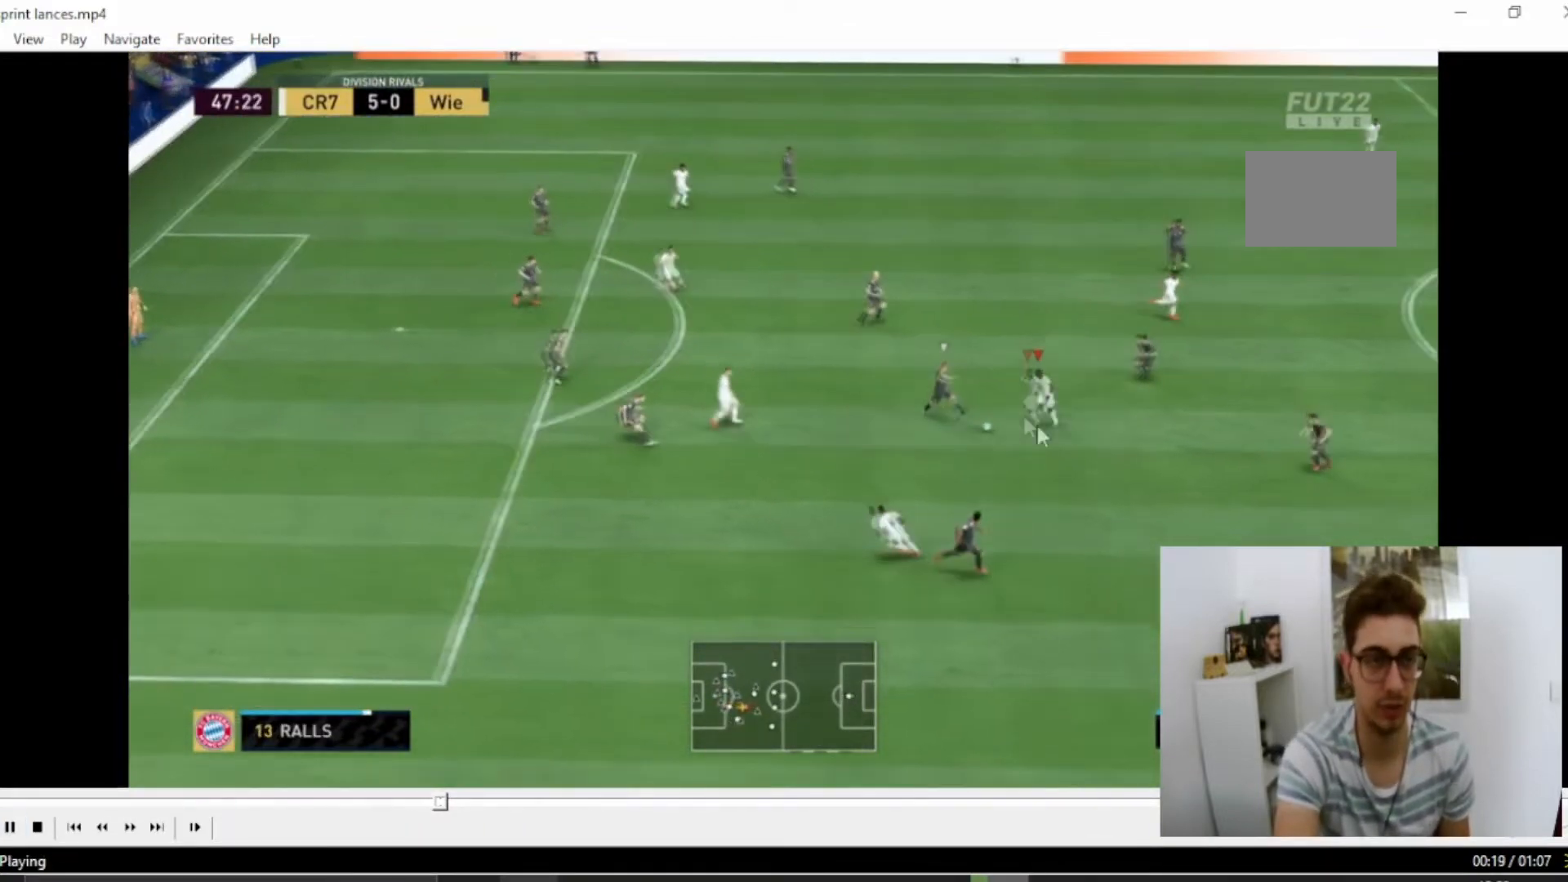
{"buttons": ["L2", "R2"], "left_stick": "left", "right_stick": "center", "events": [[17, "CROSS", "up"], [284, "left_stick", "down-left"], [401, "left_stick", "left"]]}
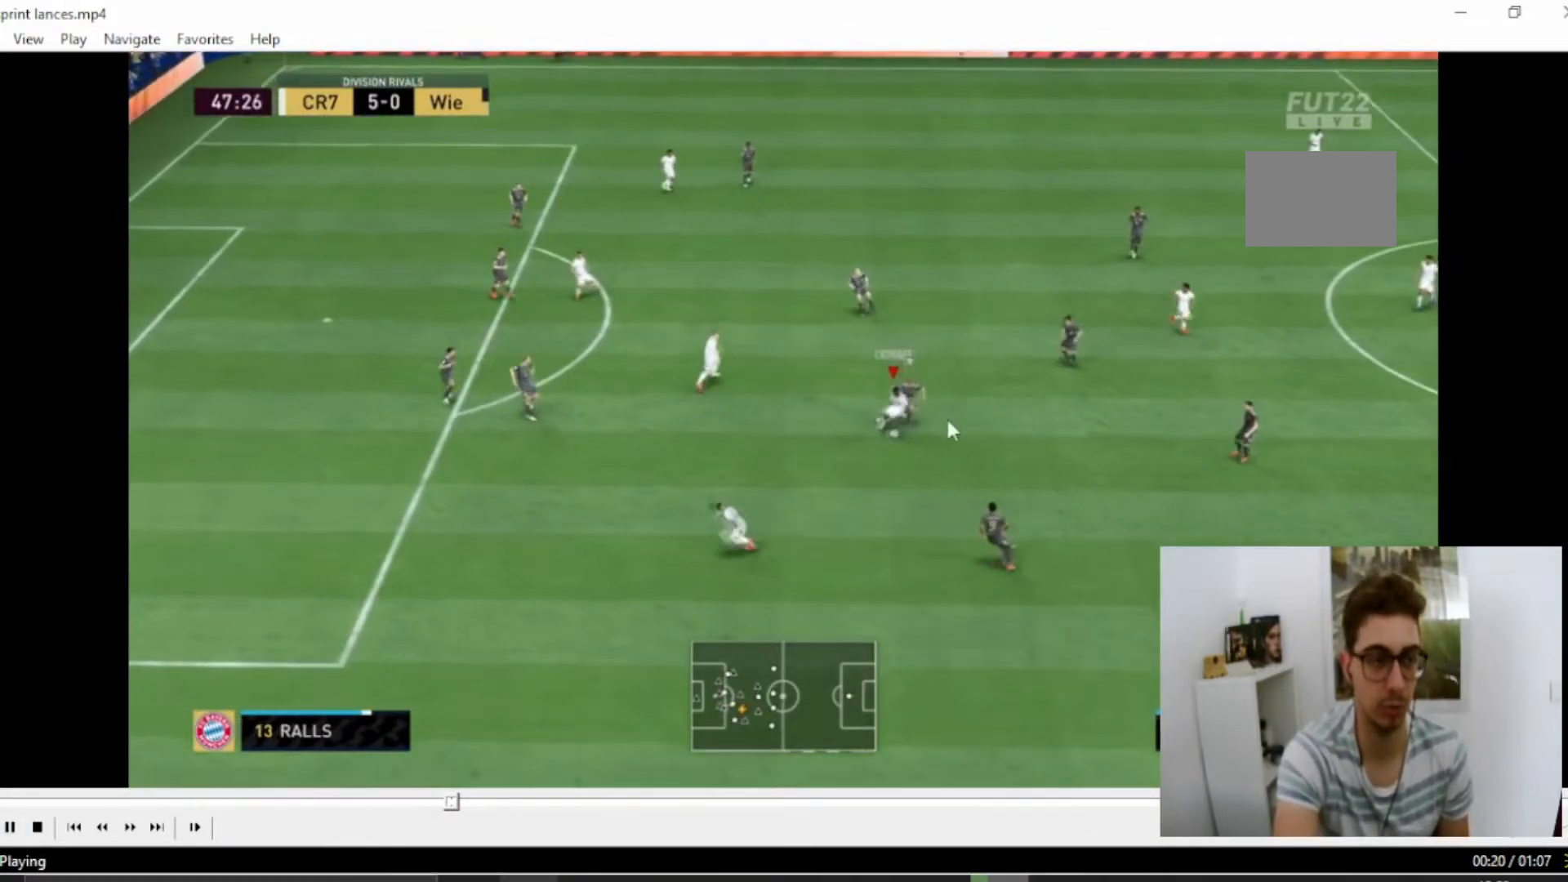
{"buttons": ["CROSS"], "left_stick": "left", "right_stick": "center", "events": [[250, "R2", "up"], [317, "L2", "up"], [400, "CROSS", "down"]]}
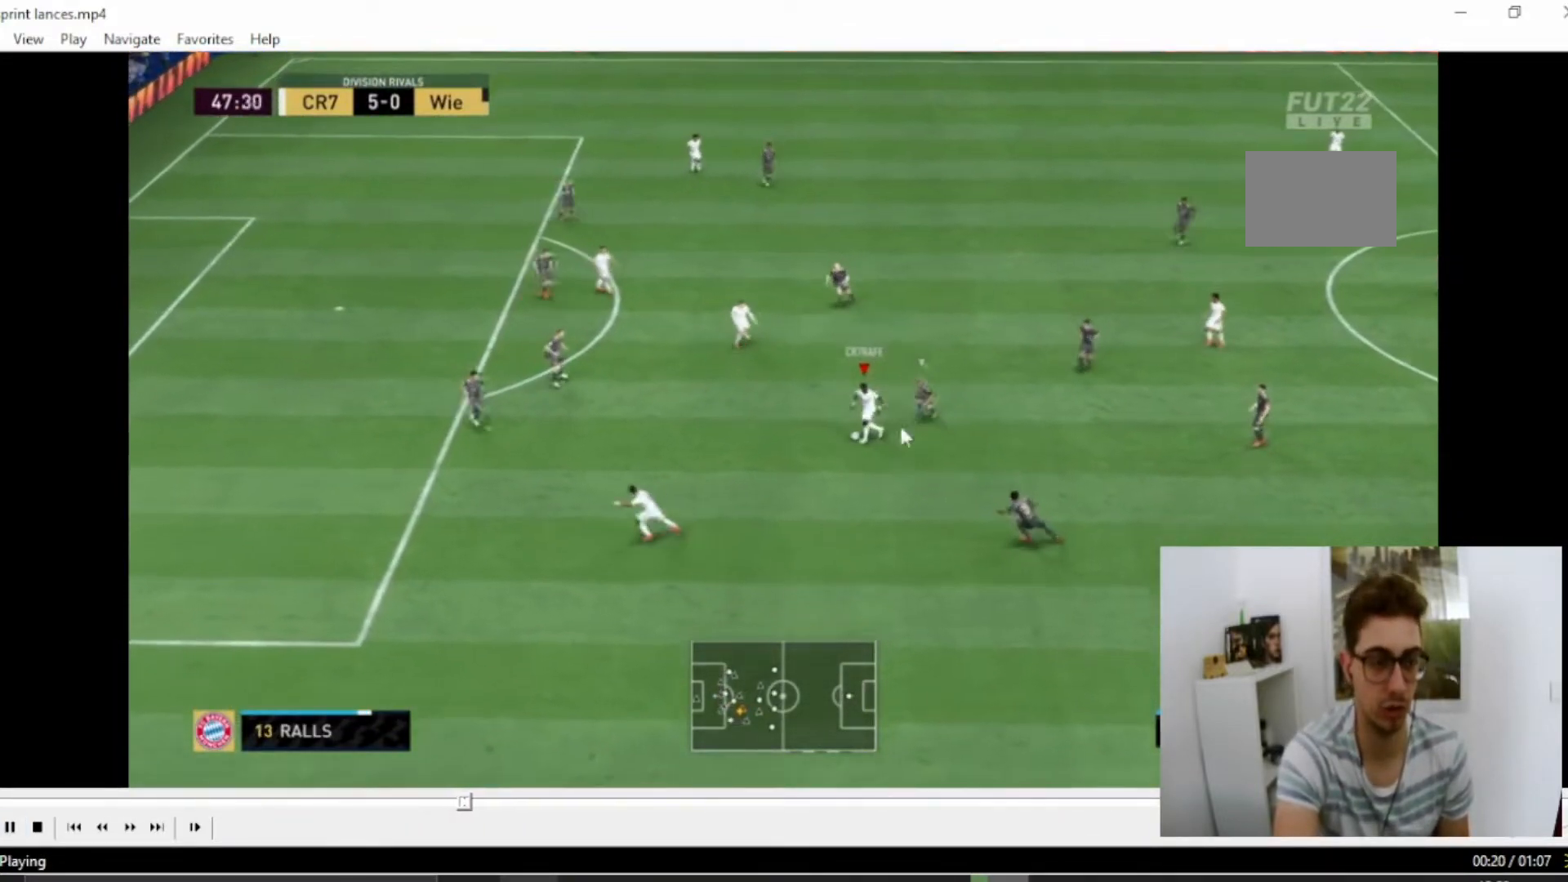
{"buttons": [], "left_stick": "down-left", "right_stick": "center", "events": [[17, "left_stick", "down-left"], [50, "CROSS", "up"]]}
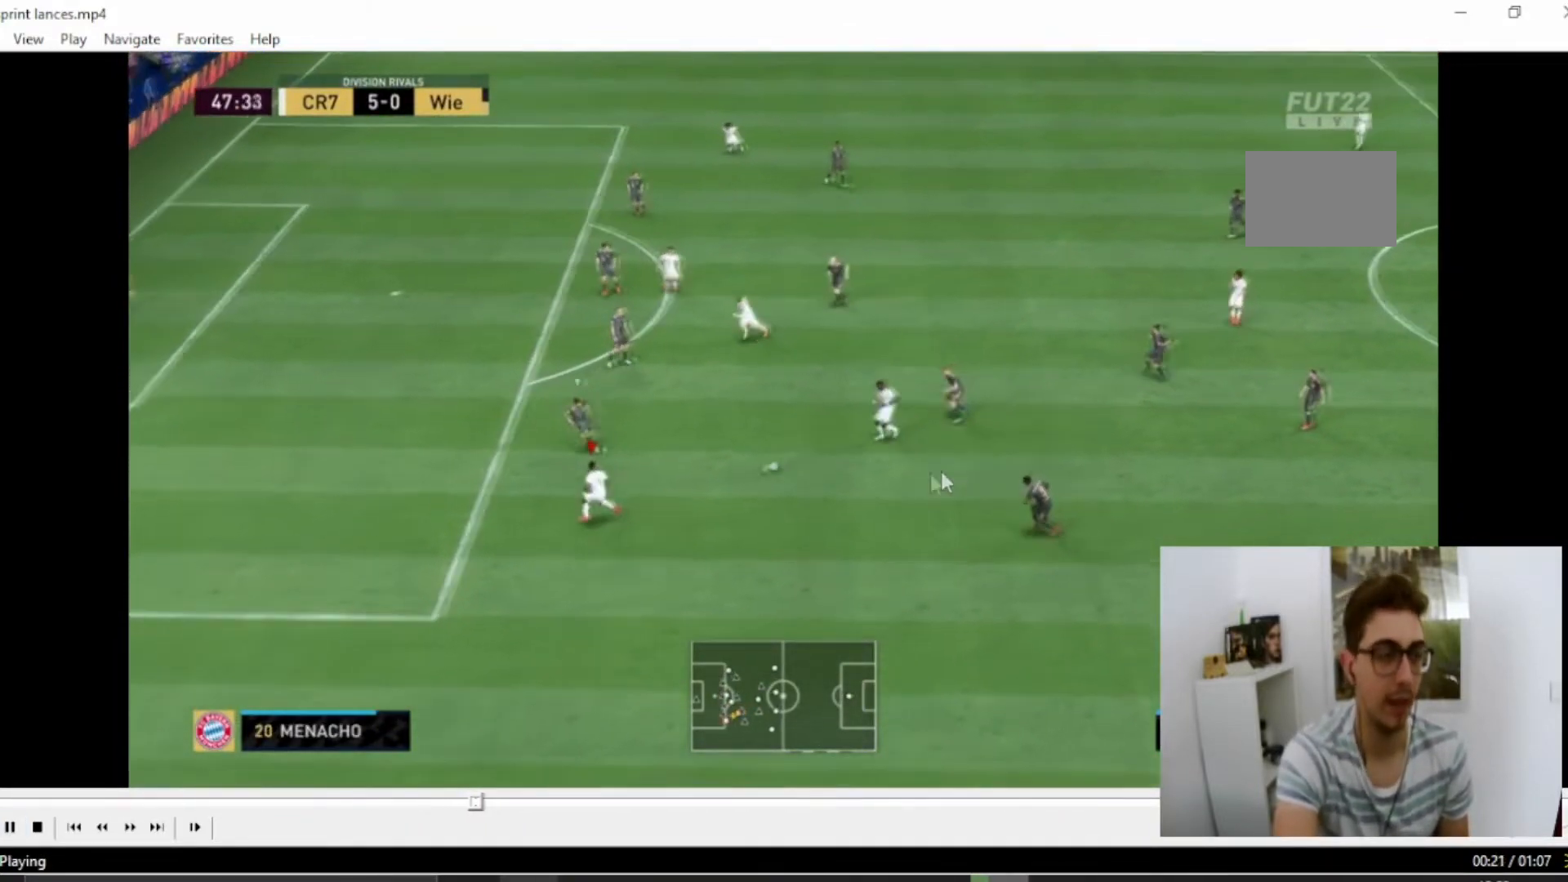
{"buttons": [], "left_stick": "down-left", "right_stick": "center", "events": []}